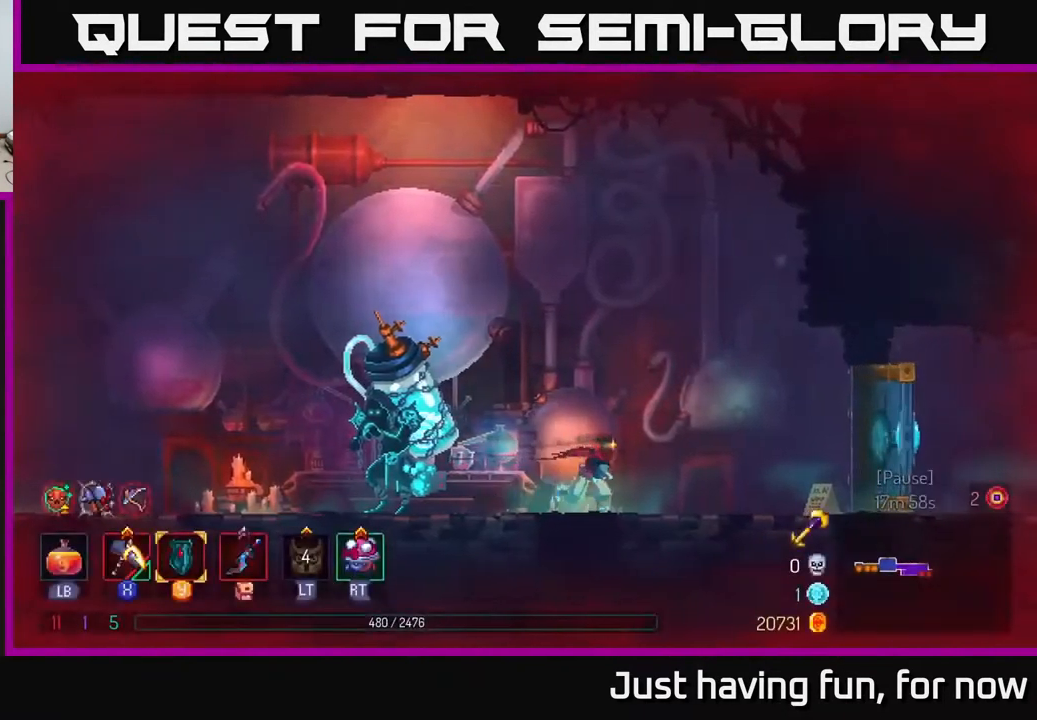
Gameplay with a controller (Xbox layout); each line is a JSON object with the inputs held at the frame after it. "events" lists button and stick changes between this image and that frame as [ms after this image, input, new state], when the widget could be followed in between.
{"buttons": [], "left_stick": "right", "right_stick": "center", "events": []}
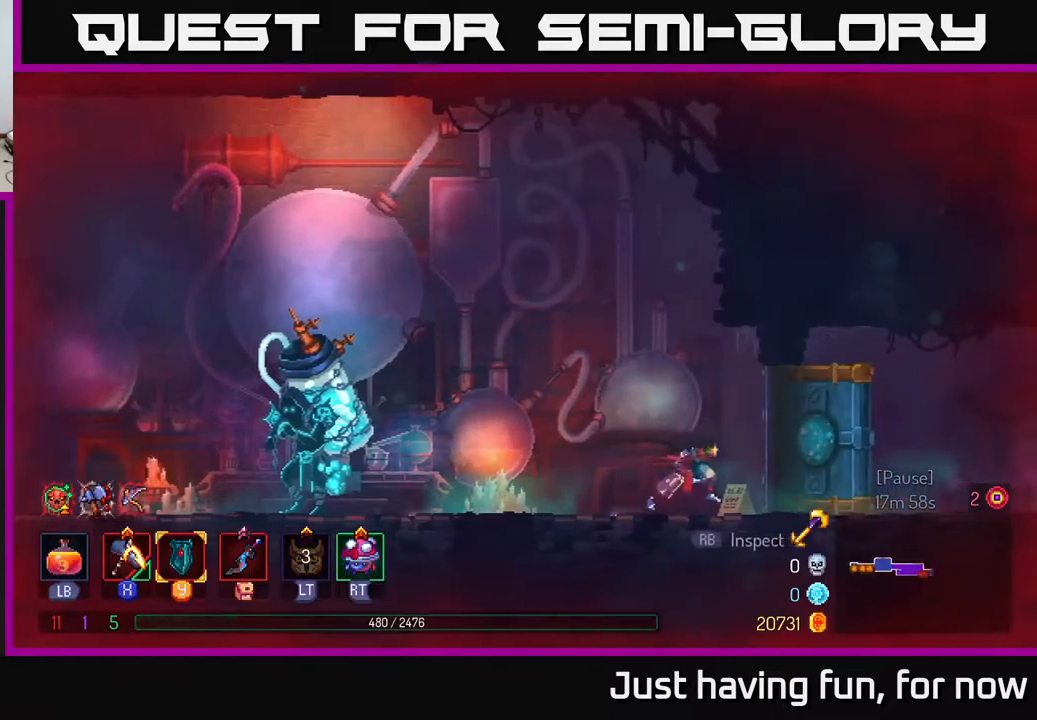
{"buttons": [], "left_stick": "right", "right_stick": "center", "events": []}
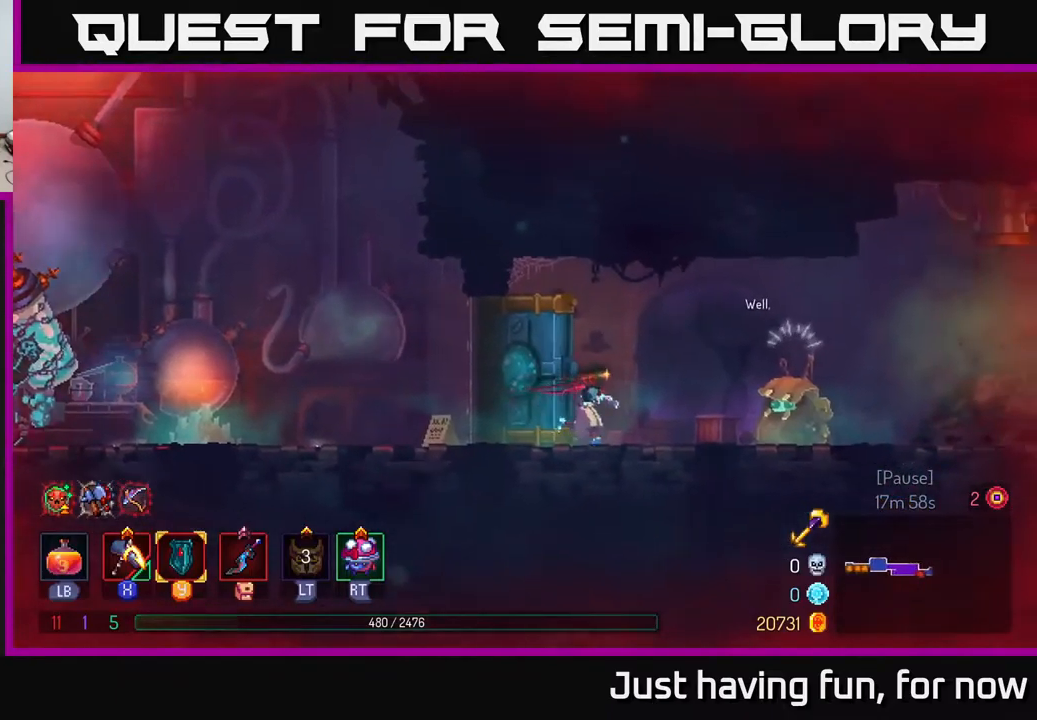
{"buttons": [], "left_stick": "center", "right_stick": "center", "events": [[483, "left_stick", "center"]]}
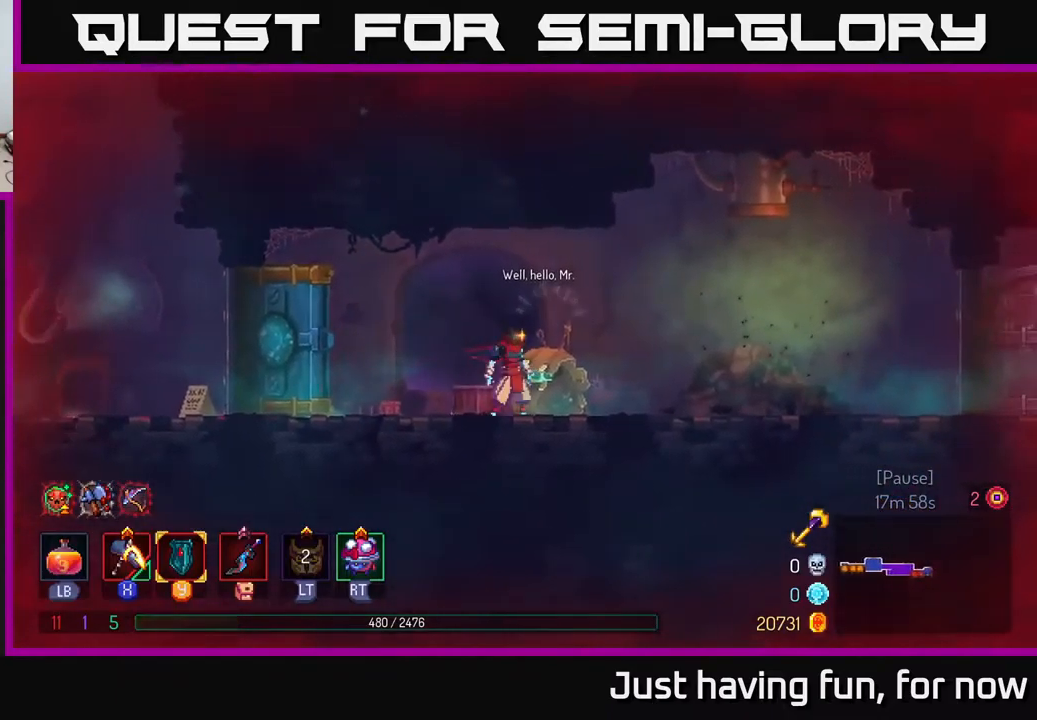
{"buttons": [], "left_stick": "center", "right_stick": "center", "events": [[33, "R1", "down"], [133, "R1", "up"]]}
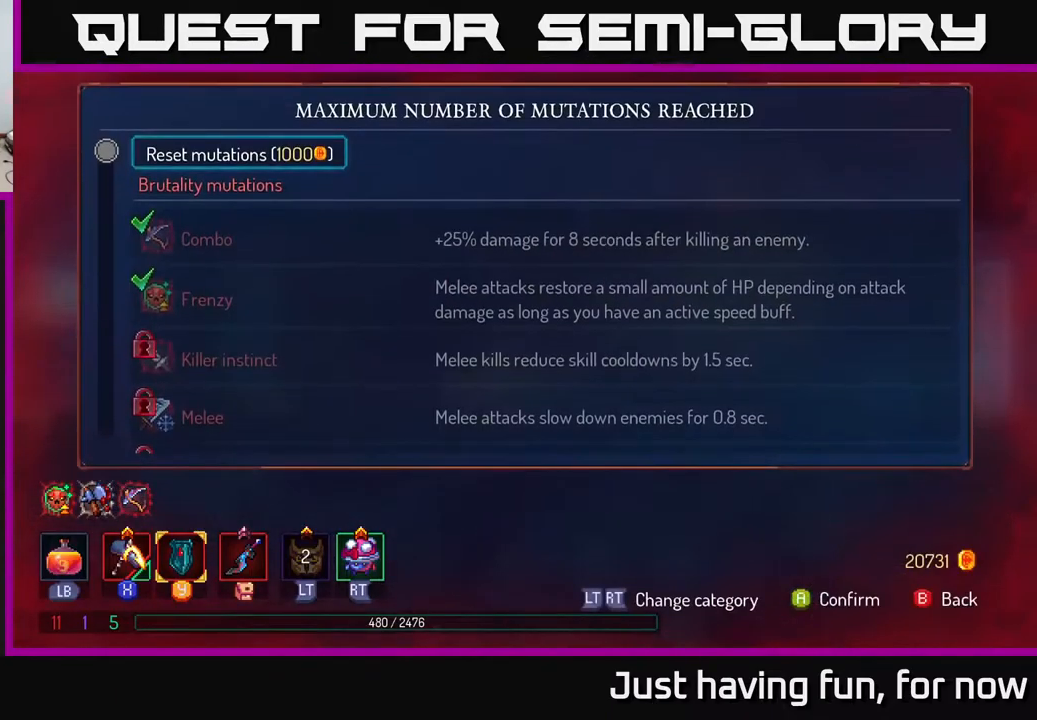
{"buttons": [], "left_stick": "down", "right_stick": "center", "events": [[183, "left_stick", "down"]]}
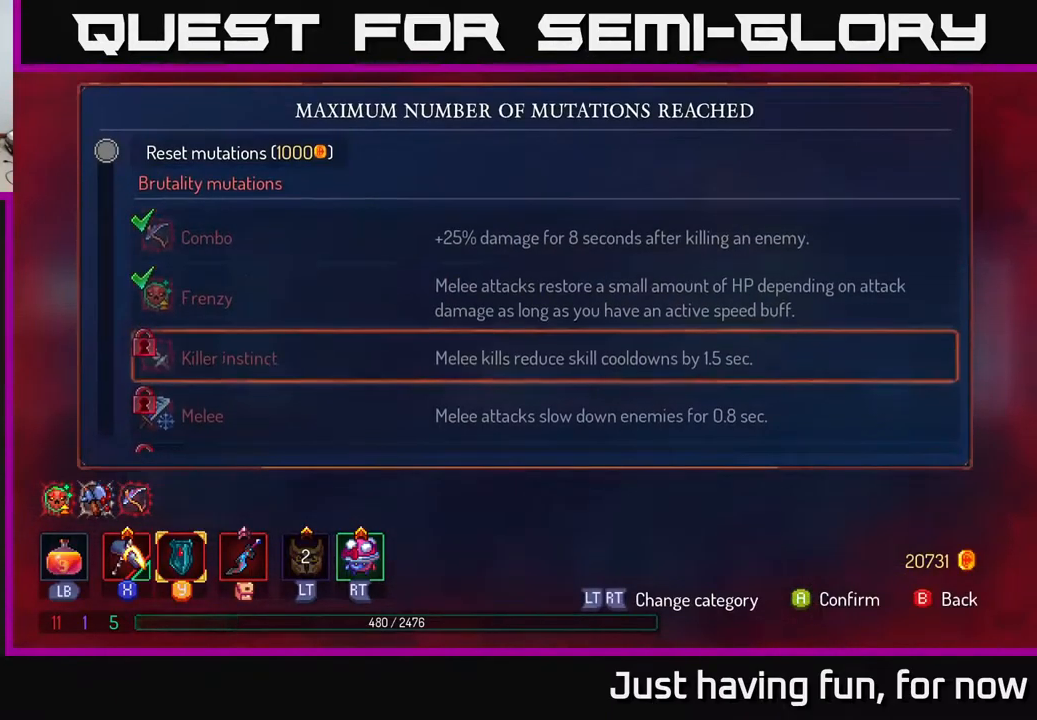
{"buttons": [], "left_stick": "right", "right_stick": "center", "events": [[266, "left_stick", "right"], [366, "B", "down"], [416, "B", "up"]]}
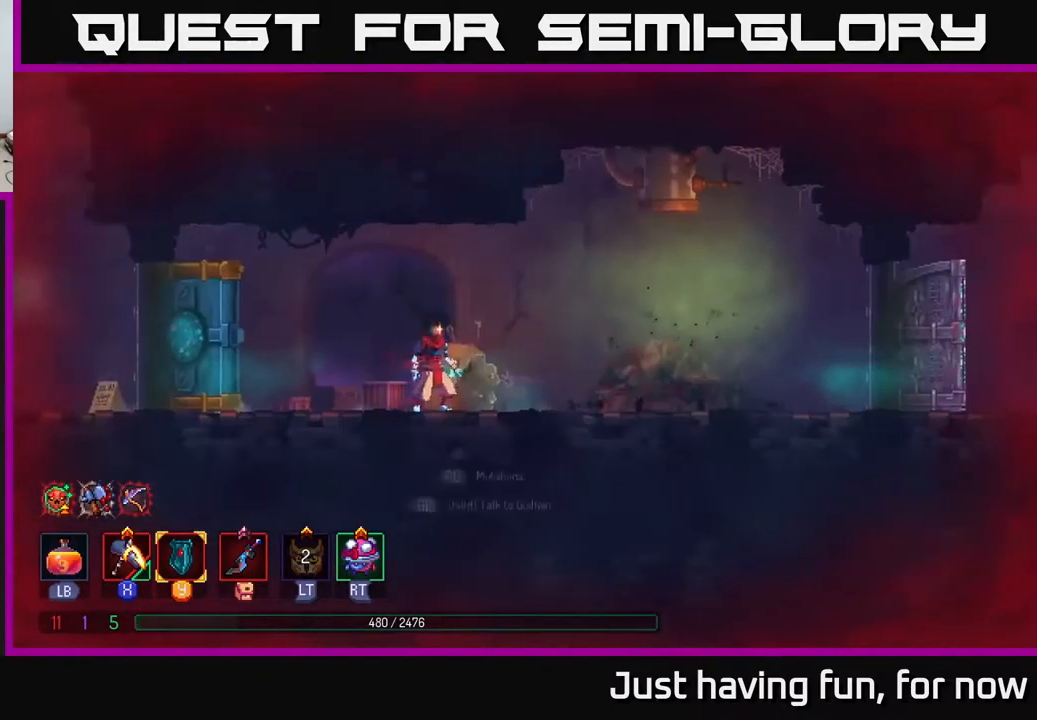
{"buttons": [], "left_stick": "right", "right_stick": "center", "events": []}
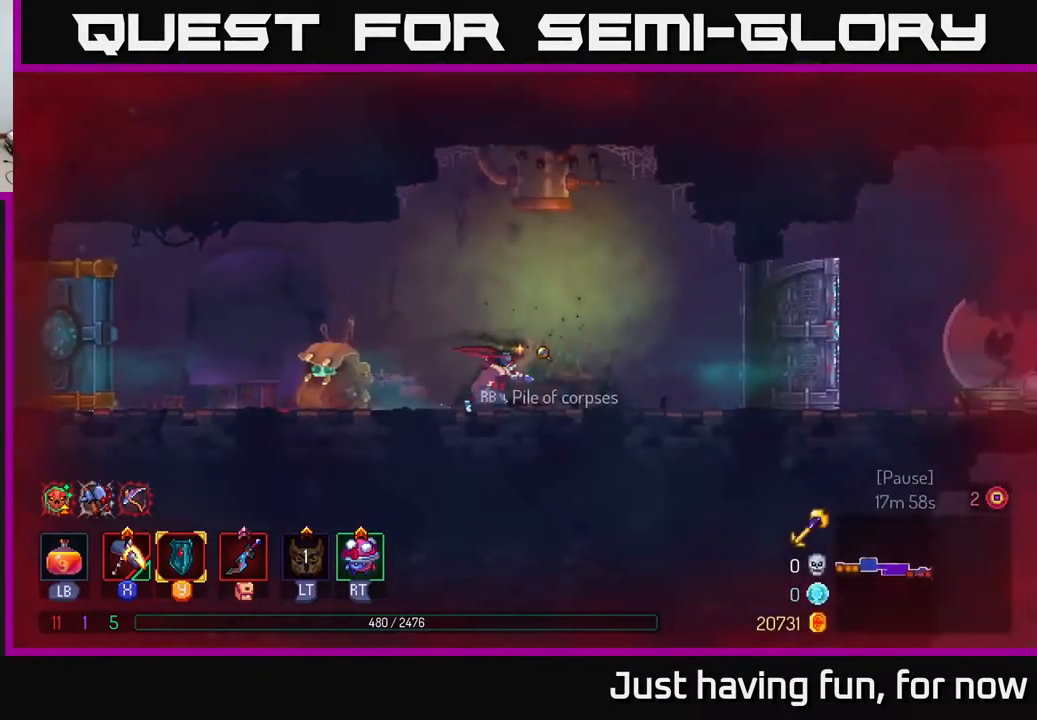
{"buttons": [], "left_stick": "right", "right_stick": "center", "events": [[250, "B", "down"], [383, "B", "up"]]}
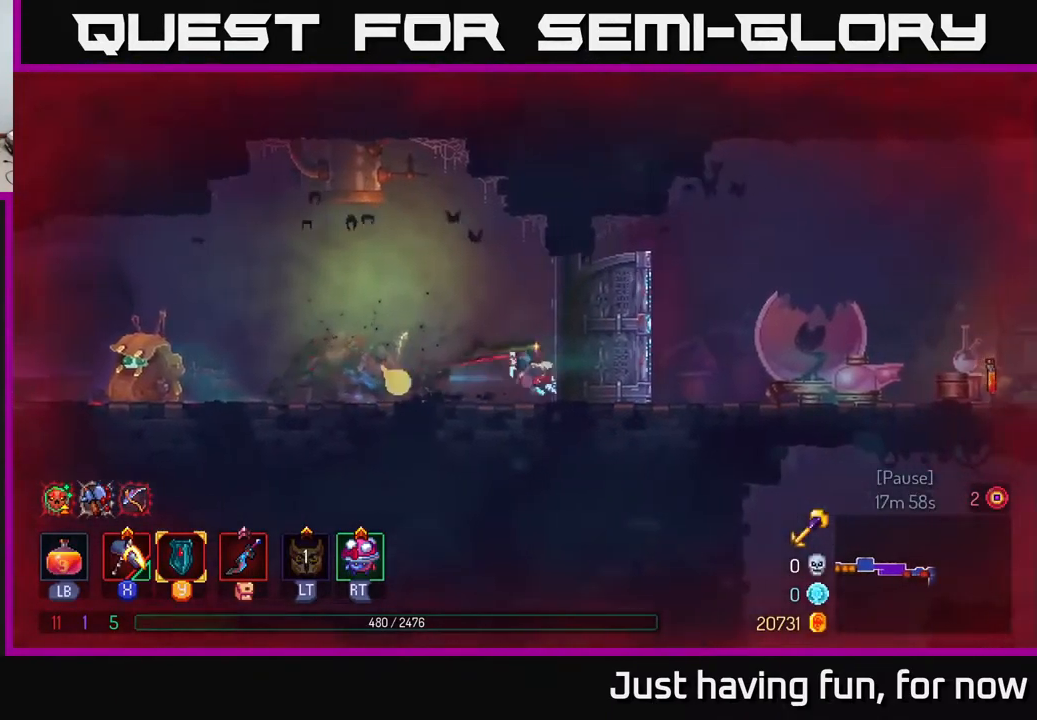
{"buttons": [], "left_stick": "right", "right_stick": "center", "events": []}
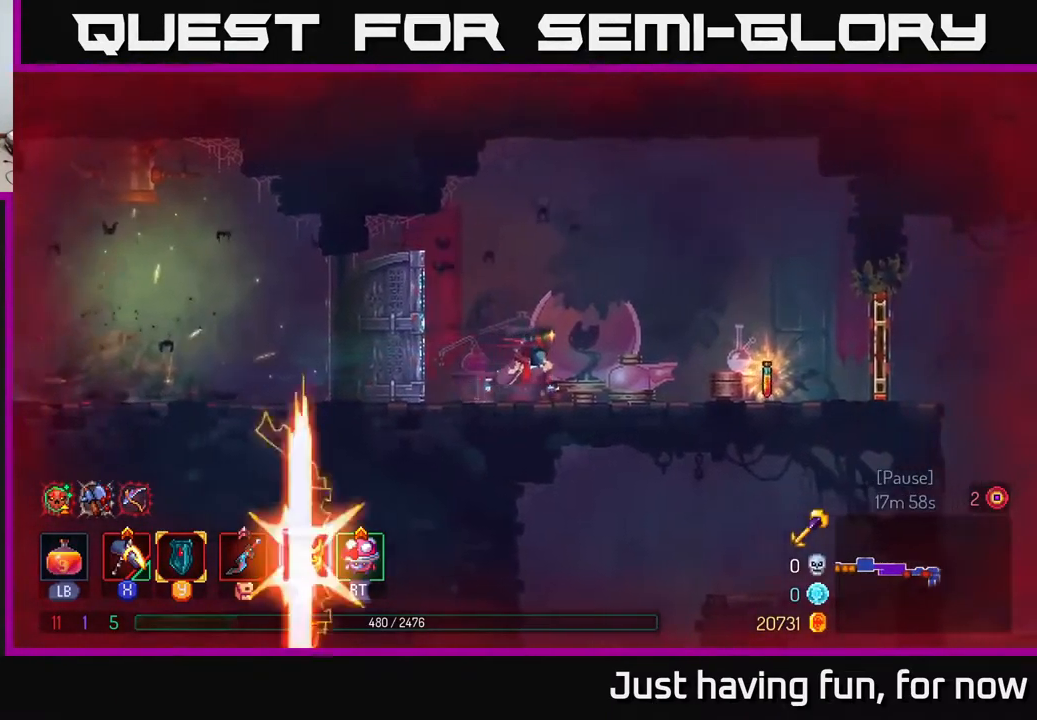
{"buttons": [], "left_stick": "right", "right_stick": "center", "events": []}
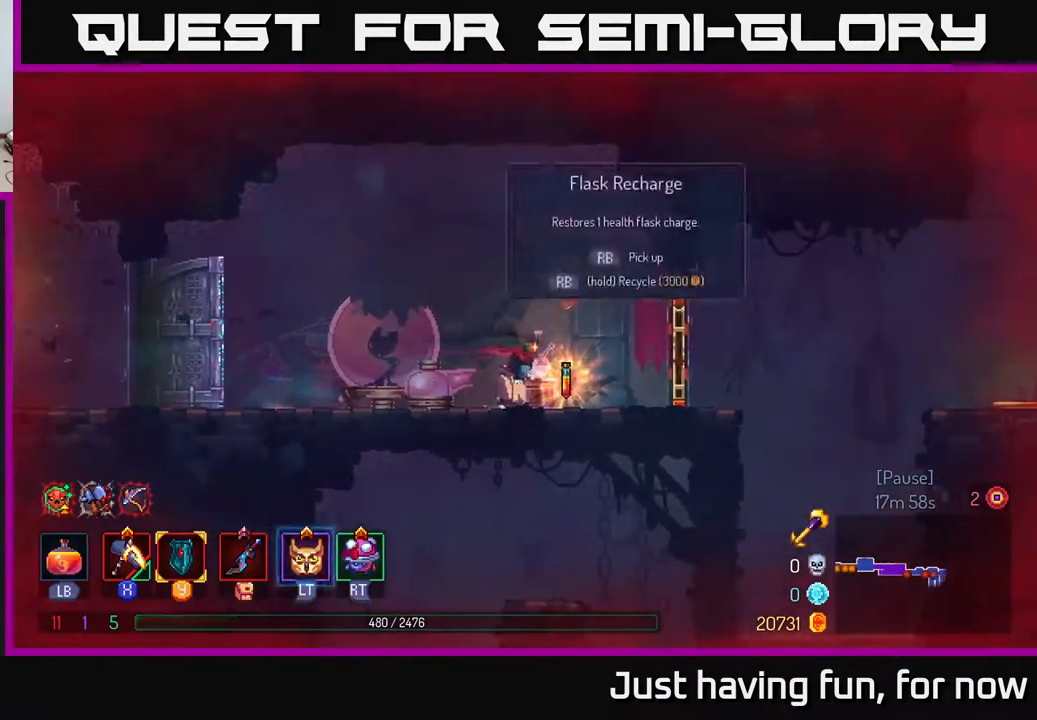
{"buttons": ["L1"], "left_stick": "center", "right_stick": "center", "events": [[33, "R1", "down"], [100, "R1", "up"], [100, "left_stick", "center"], [216, "L1", "down"]]}
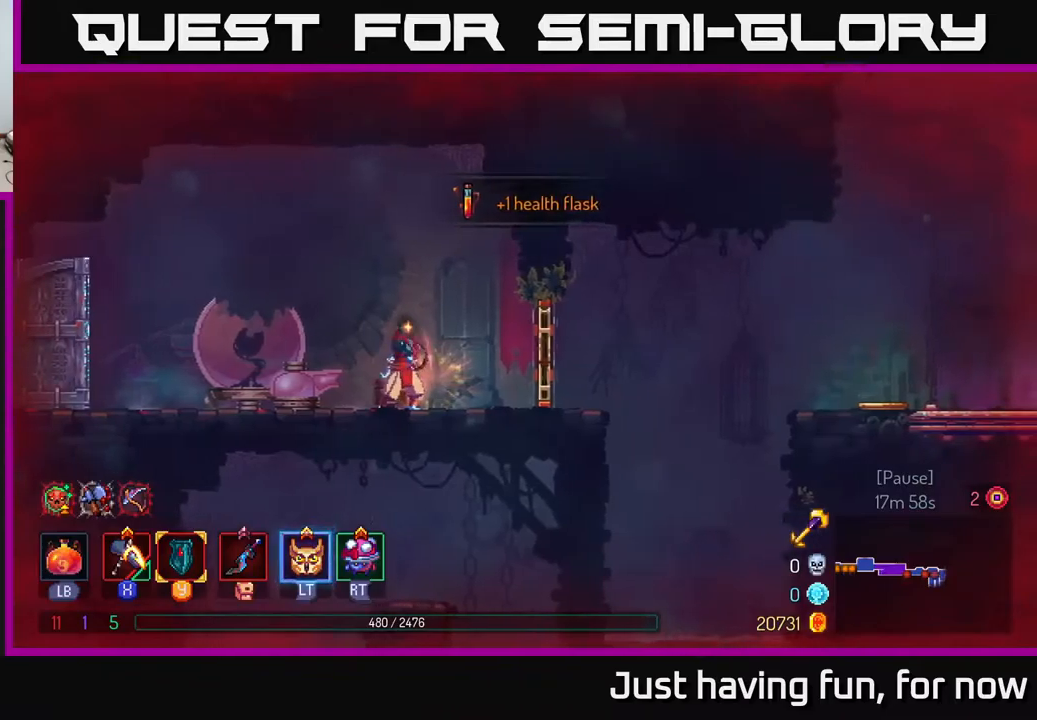
{"buttons": ["L1"], "left_stick": "center", "right_stick": "center", "events": []}
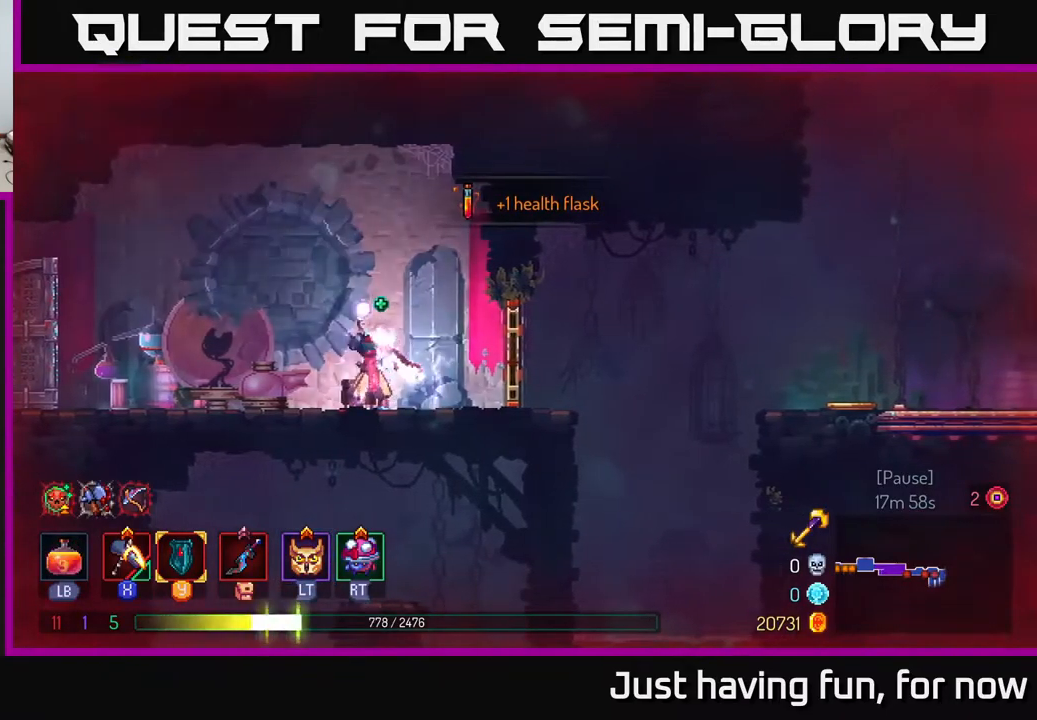
{"buttons": [], "left_stick": "right", "right_stick": "center", "events": [[233, "L1", "up"], [400, "left_stick", "right"]]}
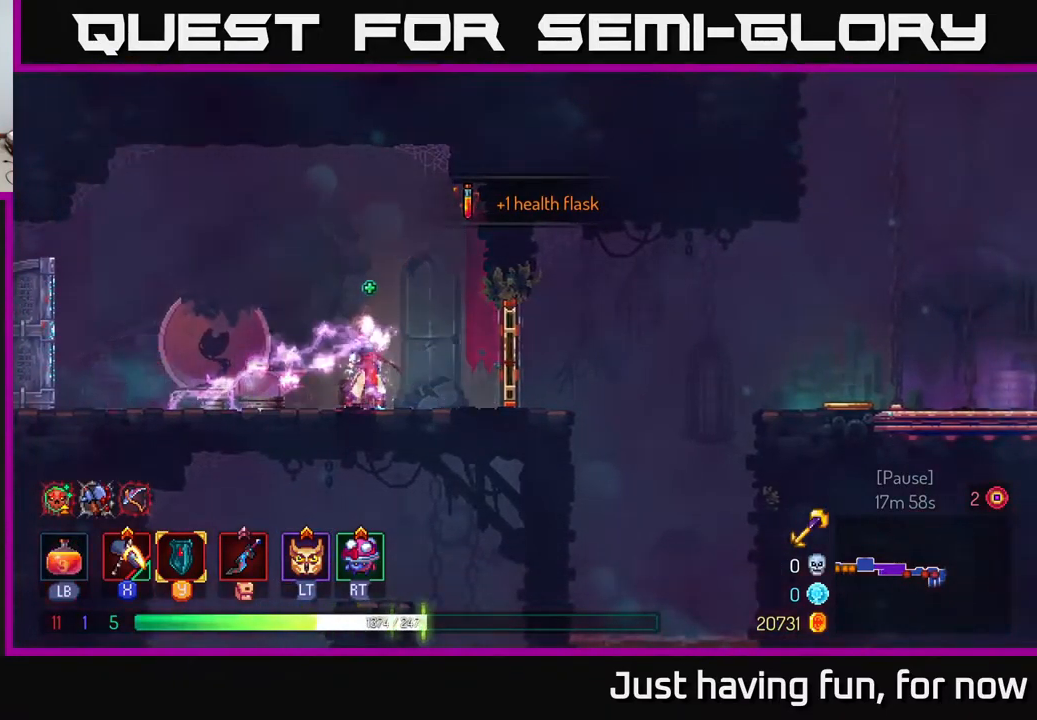
{"buttons": [], "left_stick": "right", "right_stick": "center", "events": []}
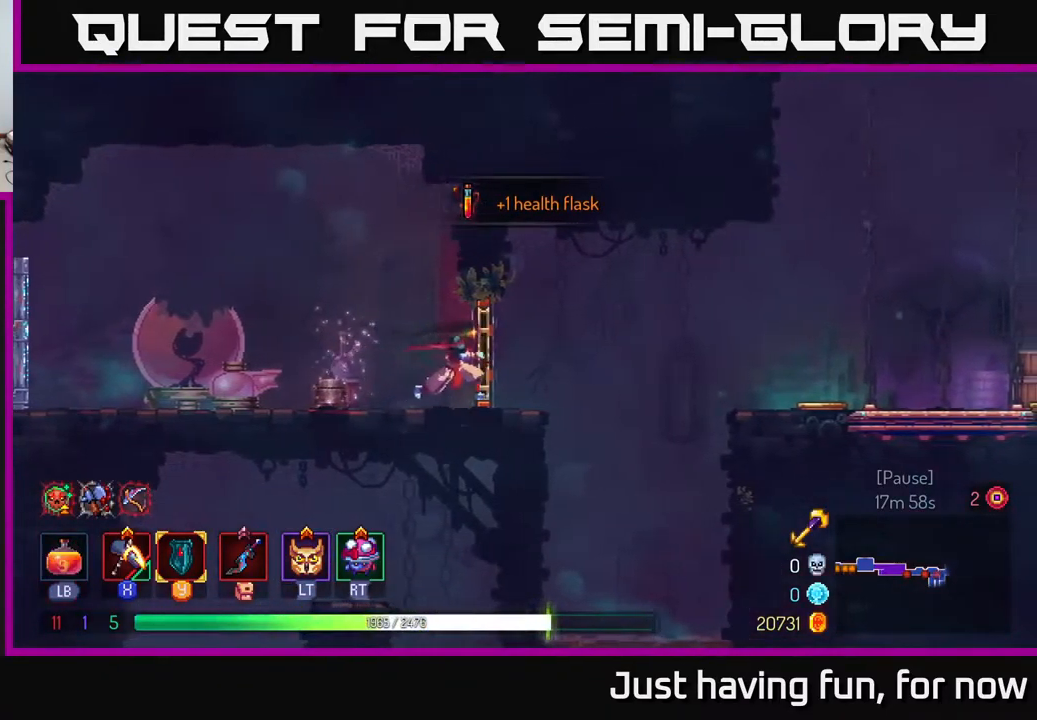
{"buttons": ["A"], "left_stick": "right", "right_stick": "center", "events": [[33, "R1", "down"], [150, "R1", "up"], [383, "A", "down"]]}
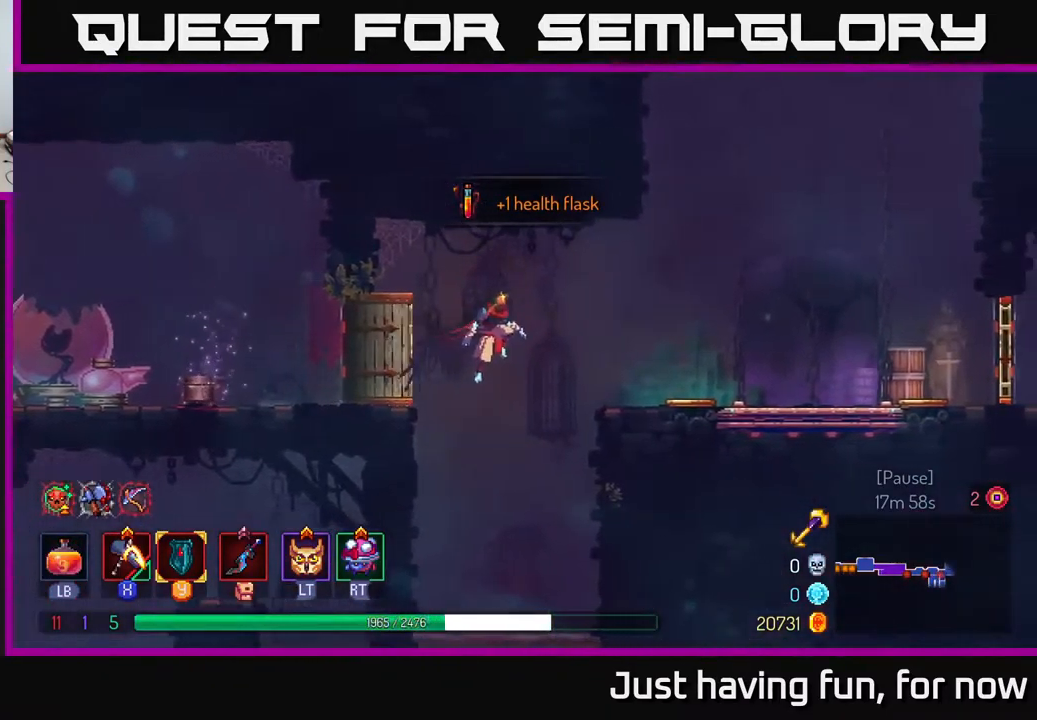
{"buttons": [], "left_stick": "right", "right_stick": "center", "events": [[33, "A", "up"], [183, "B", "down"], [333, "B", "up"]]}
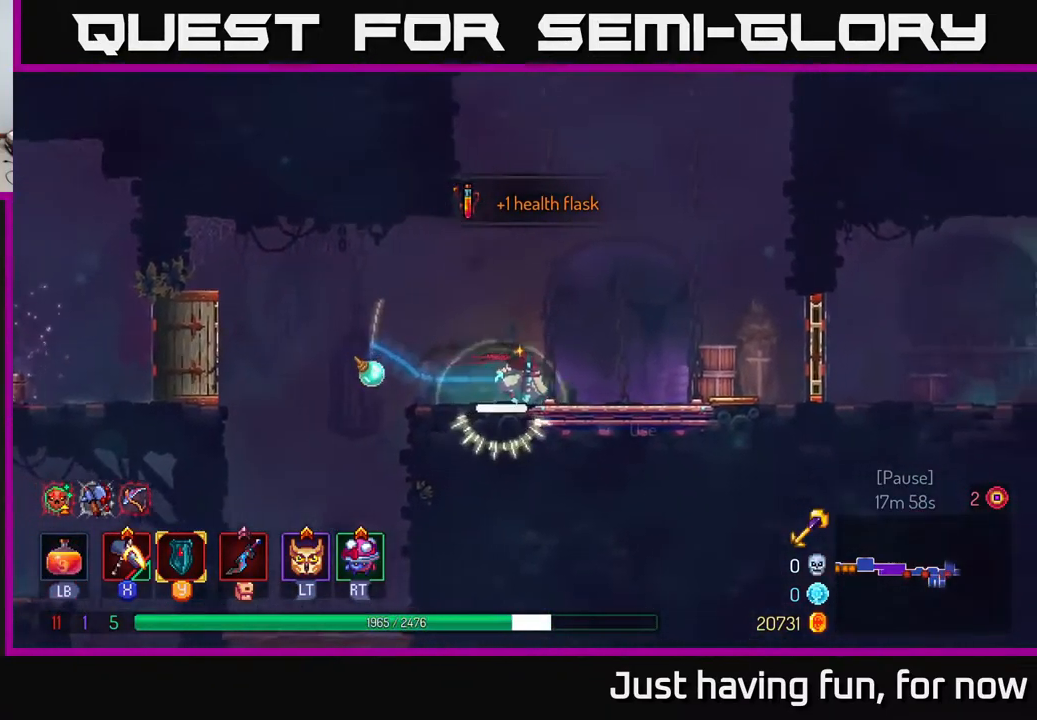
{"buttons": [], "left_stick": "center", "right_stick": "center", "events": [[167, "left_stick", "left"], [183, "R1", "down"], [283, "R1", "up"], [333, "left_stick", "center"]]}
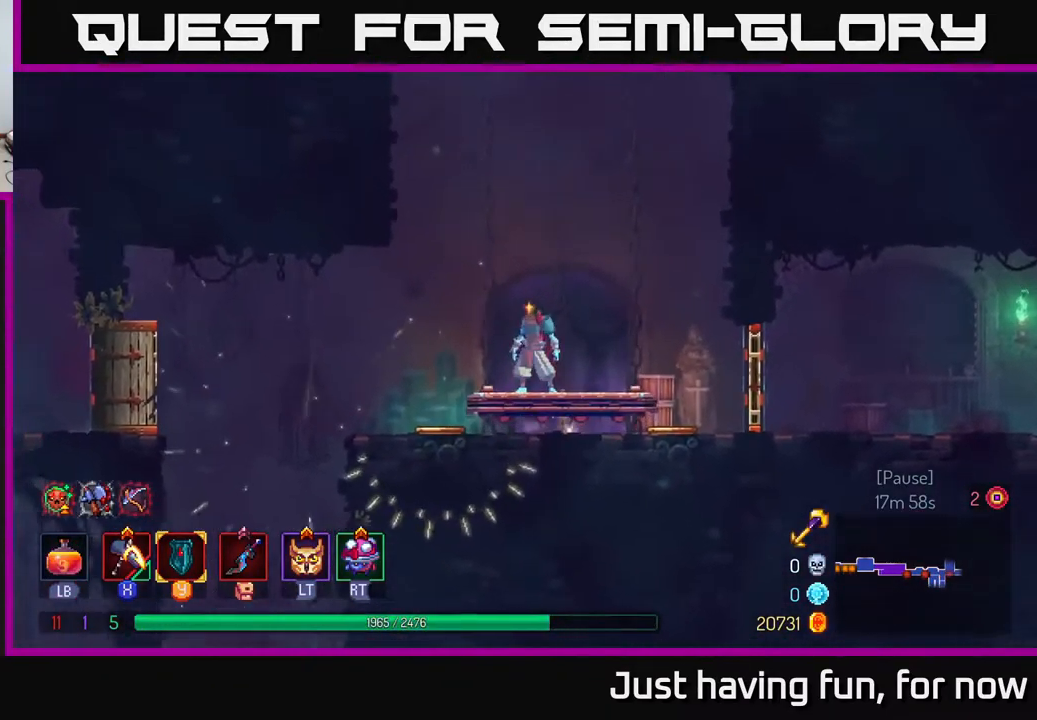
{"buttons": [], "left_stick": "left", "right_stick": "center", "events": [[267, "left_stick", "right"], [450, "left_stick", "left"]]}
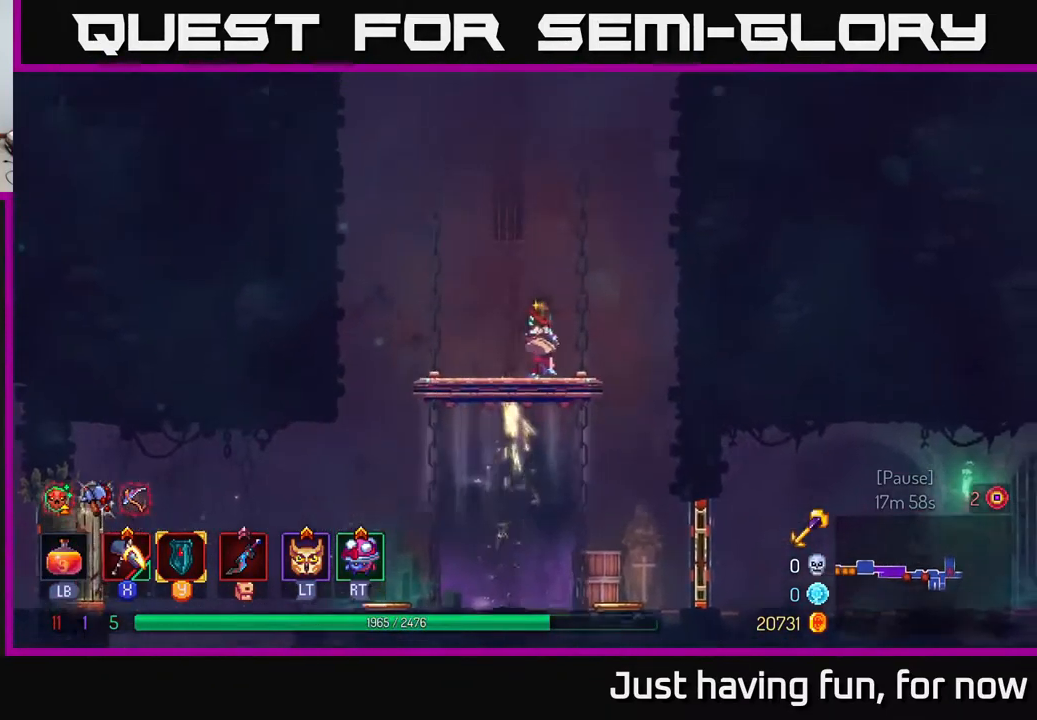
{"buttons": [], "left_stick": "down", "right_stick": "center", "events": [[117, "left_stick", "center"], [483, "left_stick", "down"]]}
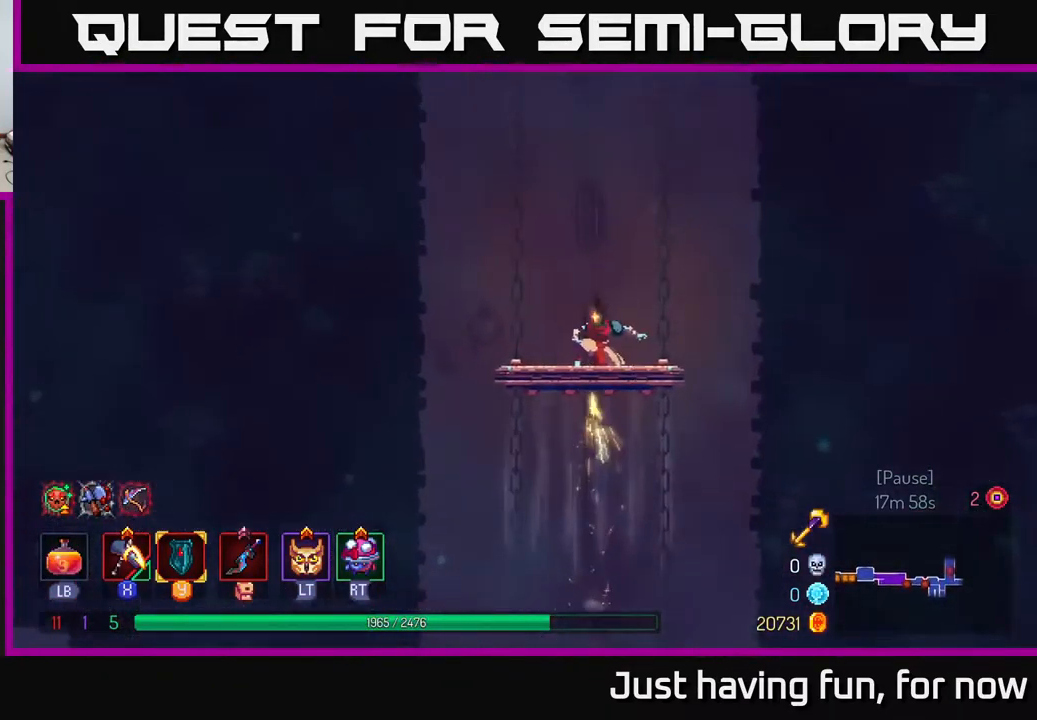
{"buttons": [], "left_stick": "down", "right_stick": "center", "events": []}
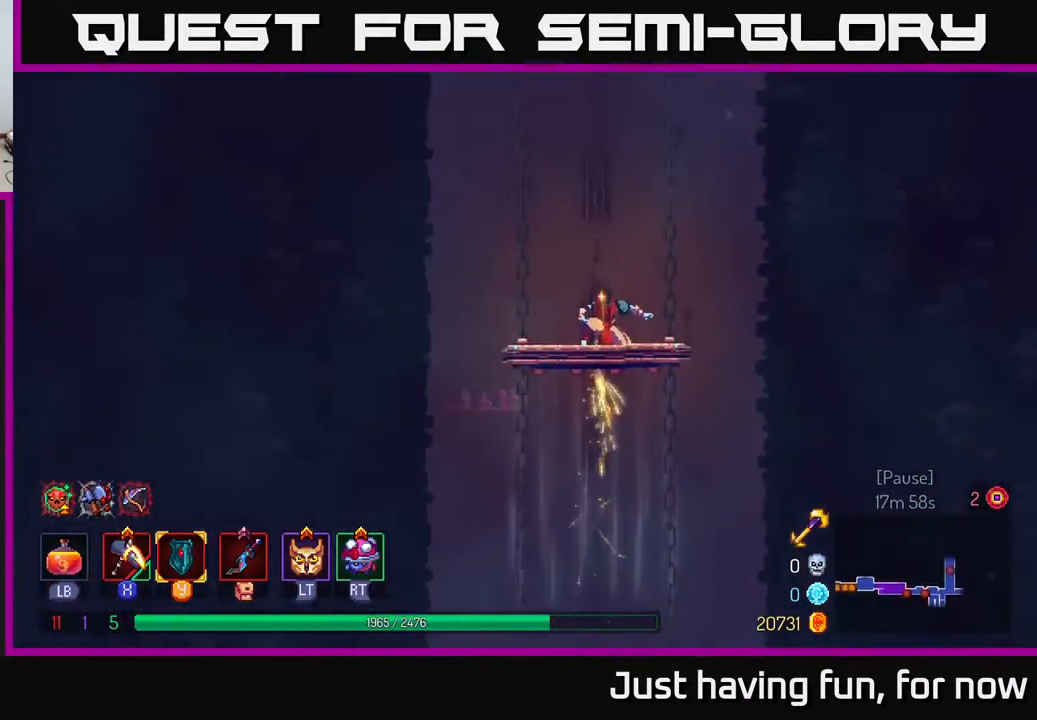
{"buttons": [], "left_stick": "up", "right_stick": "center", "events": [[383, "left_stick", "up"]]}
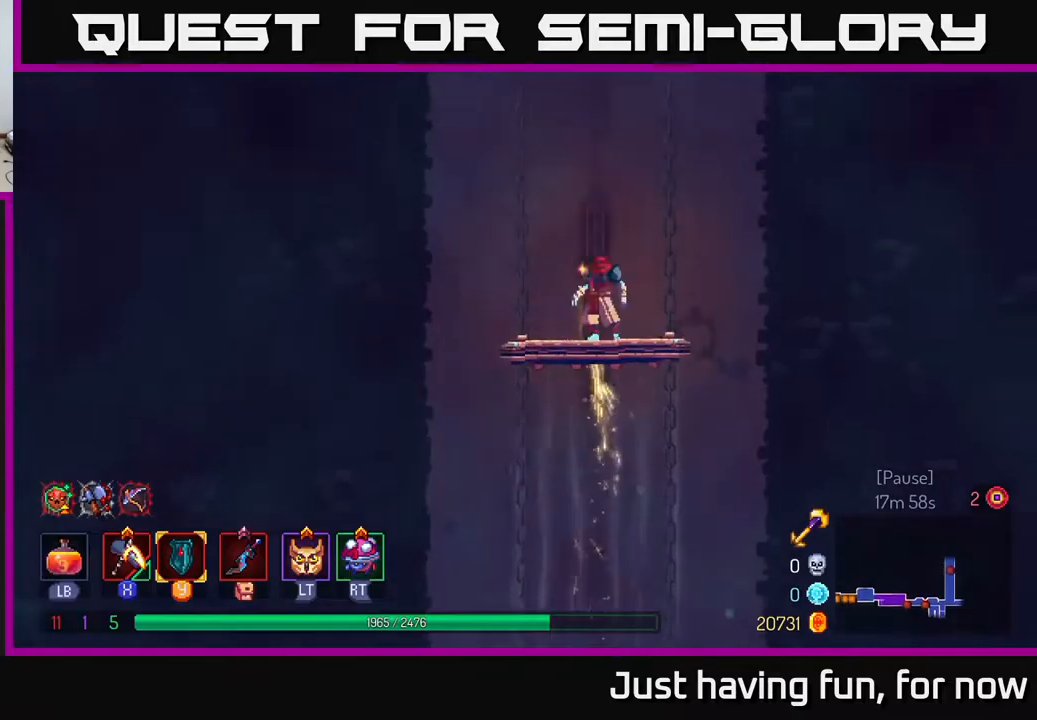
{"buttons": [], "left_stick": "down", "right_stick": "center", "events": [[500, "left_stick", "down"]]}
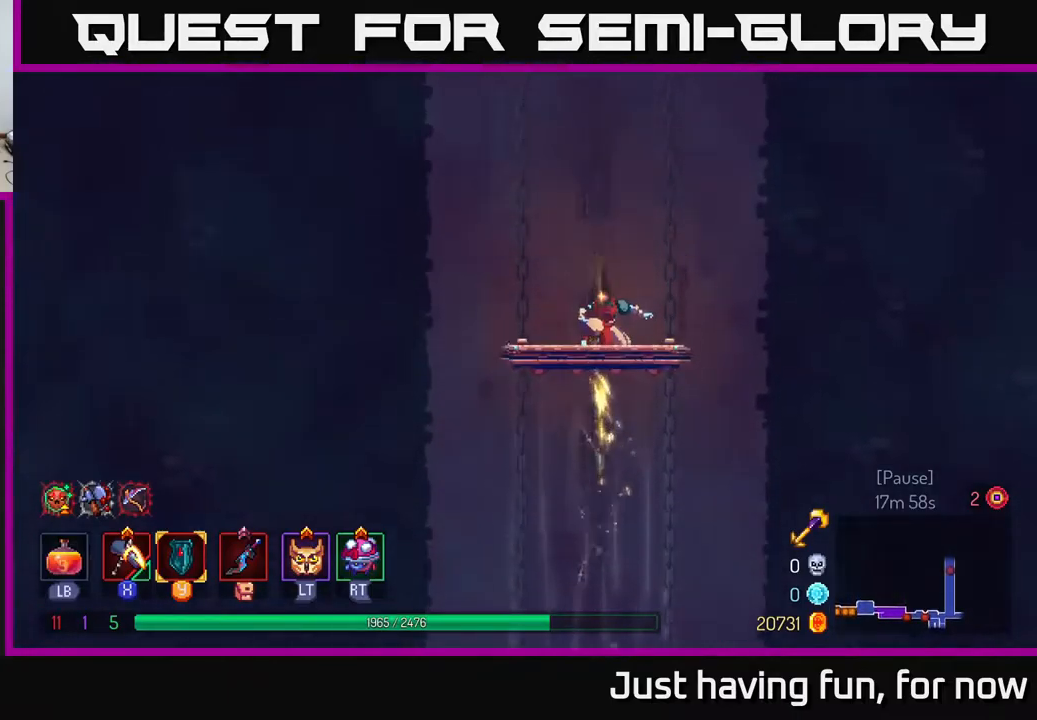
{"buttons": [], "left_stick": "down", "right_stick": "center", "events": []}
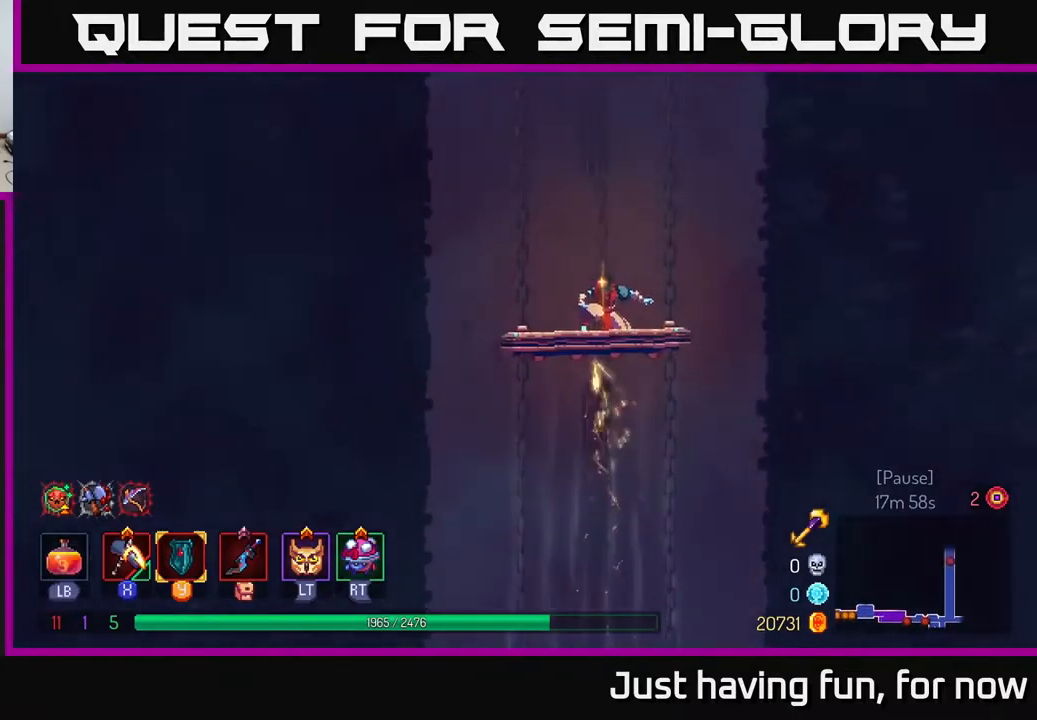
{"buttons": [], "left_stick": "down", "right_stick": "center", "events": []}
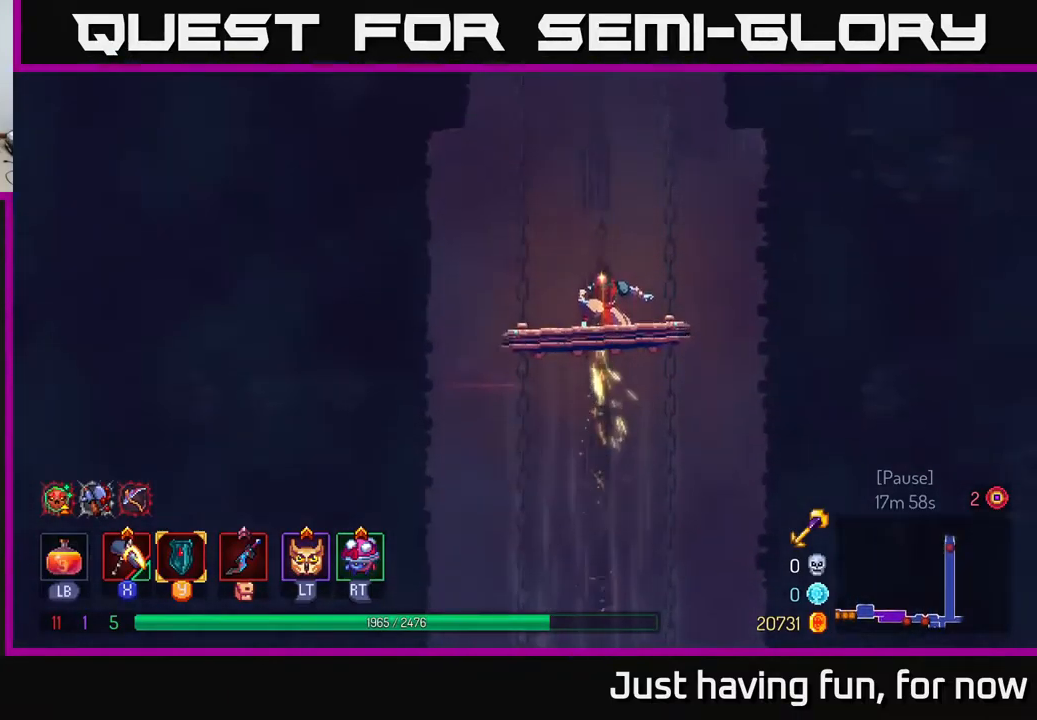
{"buttons": [], "left_stick": "down", "right_stick": "center", "events": []}
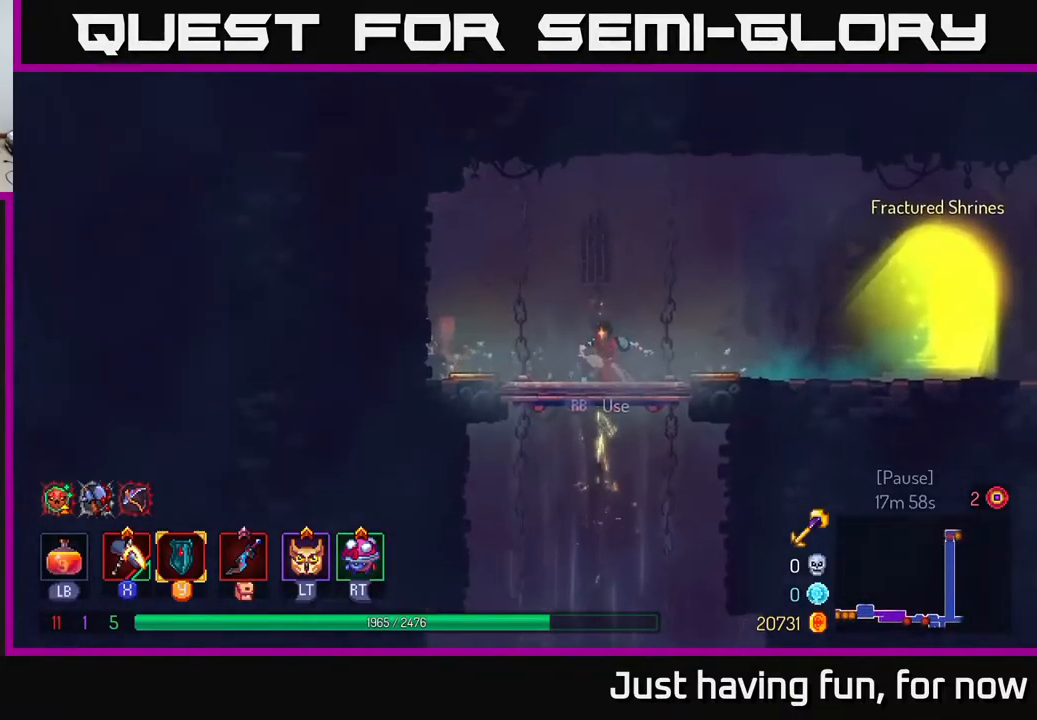
{"buttons": [], "left_stick": "right", "right_stick": "center", "events": [[217, "left_stick", "right"], [384, "B", "down"], [500, "B", "up"]]}
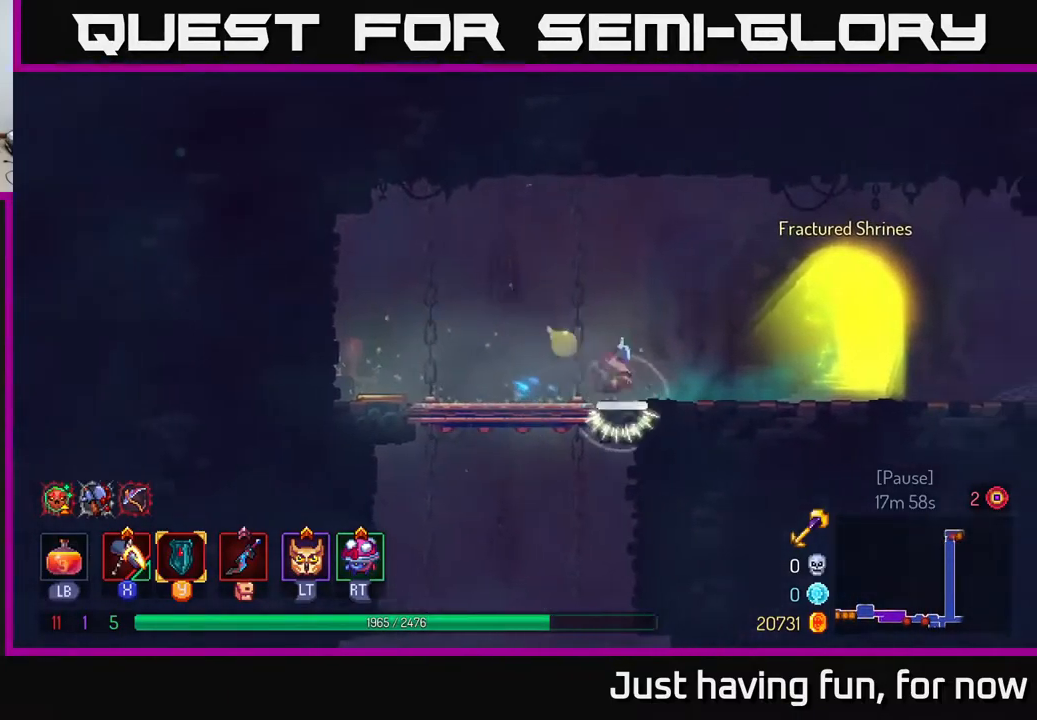
{"buttons": [], "left_stick": "right", "right_stick": "center", "events": [[384, "R1", "down"], [467, "R1", "up"]]}
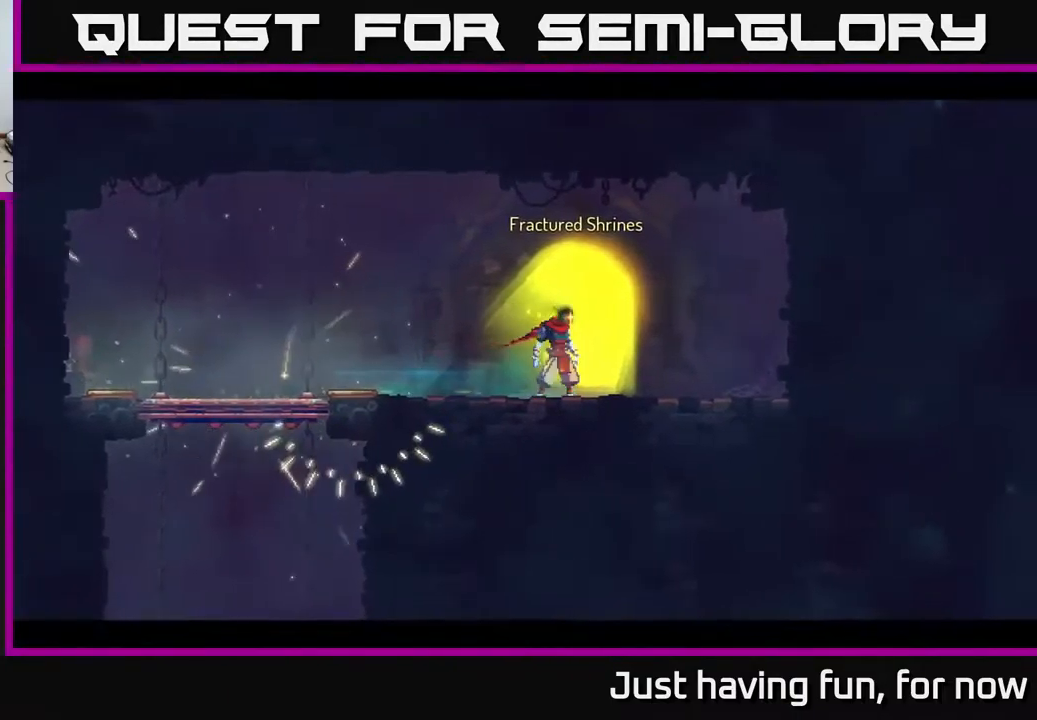
{"buttons": [], "left_stick": "center", "right_stick": "center", "events": [[117, "left_stick", "center"]]}